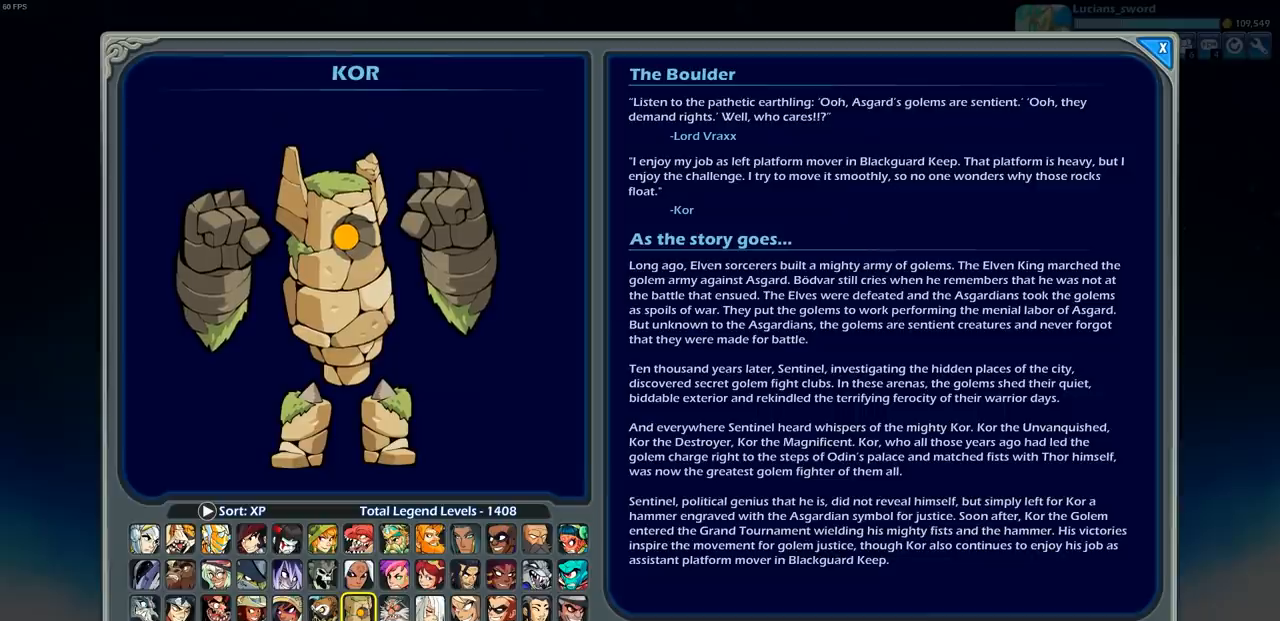
Gameplay with a controller (PlayStation layout); each line is a JSON object with the inputs held at the frame after it. "events" lists button and stick changes between this image and that frame as [ms after this image, input, new state], when the widget could be followed in between.
{"buttons": [], "left_stick": "center", "right_stick": "center", "events": []}
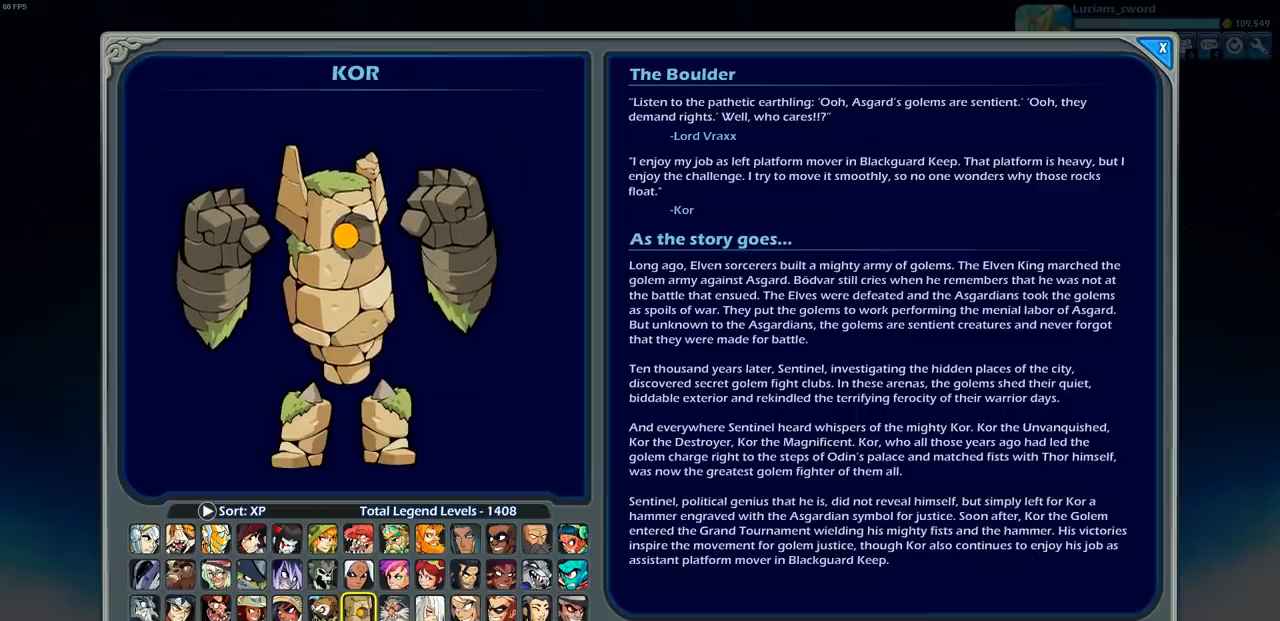
{"buttons": [], "left_stick": "center", "right_stick": "center", "events": []}
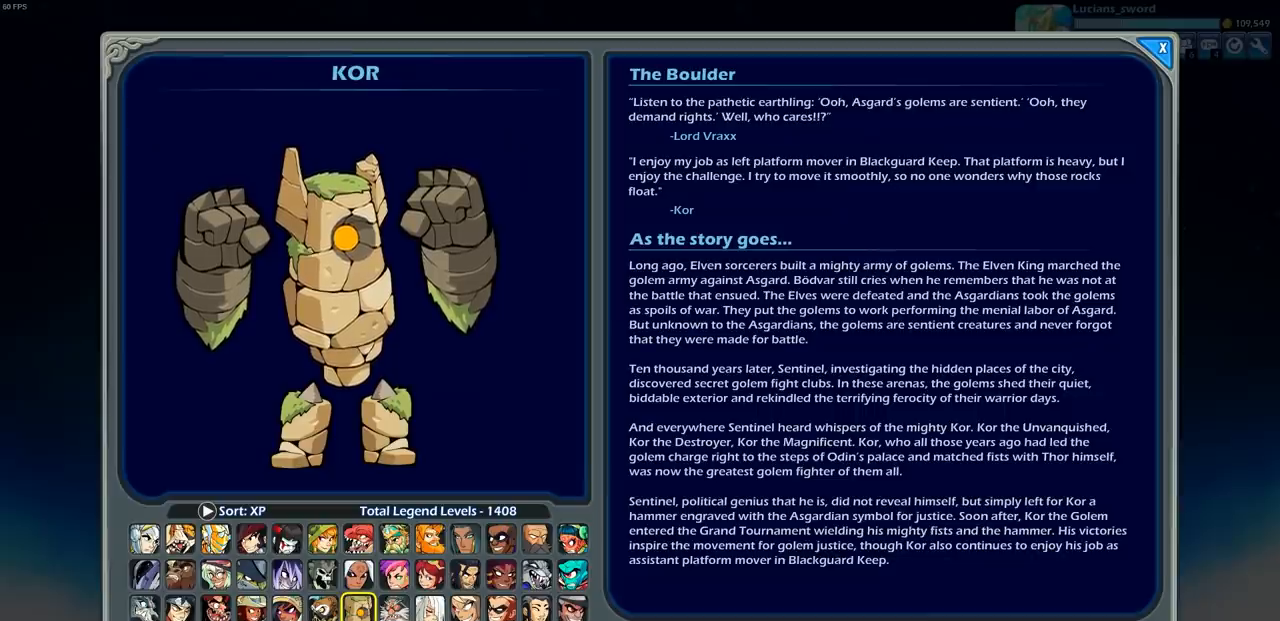
{"buttons": [], "left_stick": "center", "right_stick": "center", "events": []}
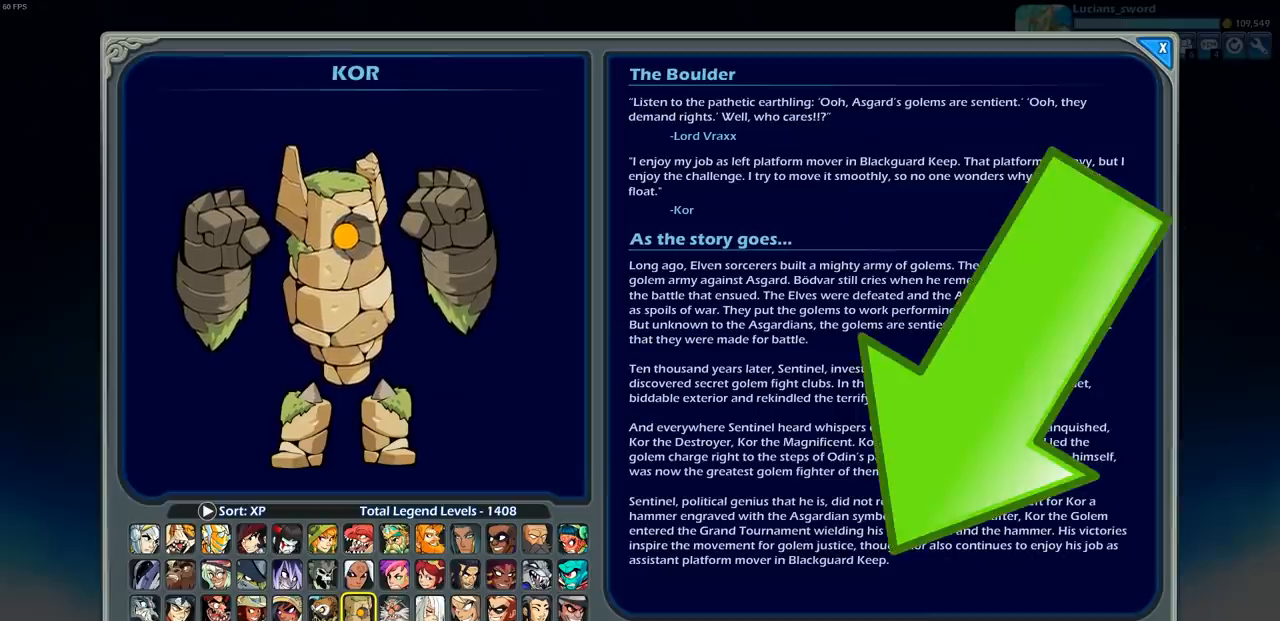
{"buttons": [], "left_stick": "center", "right_stick": "center", "events": []}
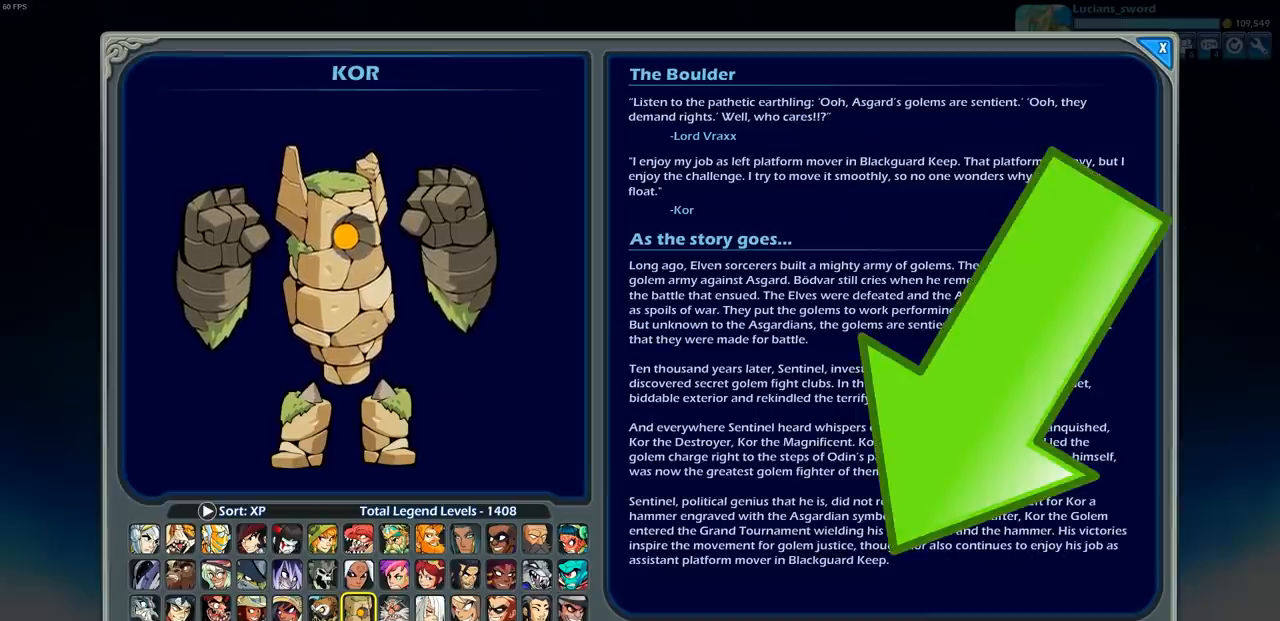
{"buttons": [], "left_stick": "center", "right_stick": "center", "events": []}
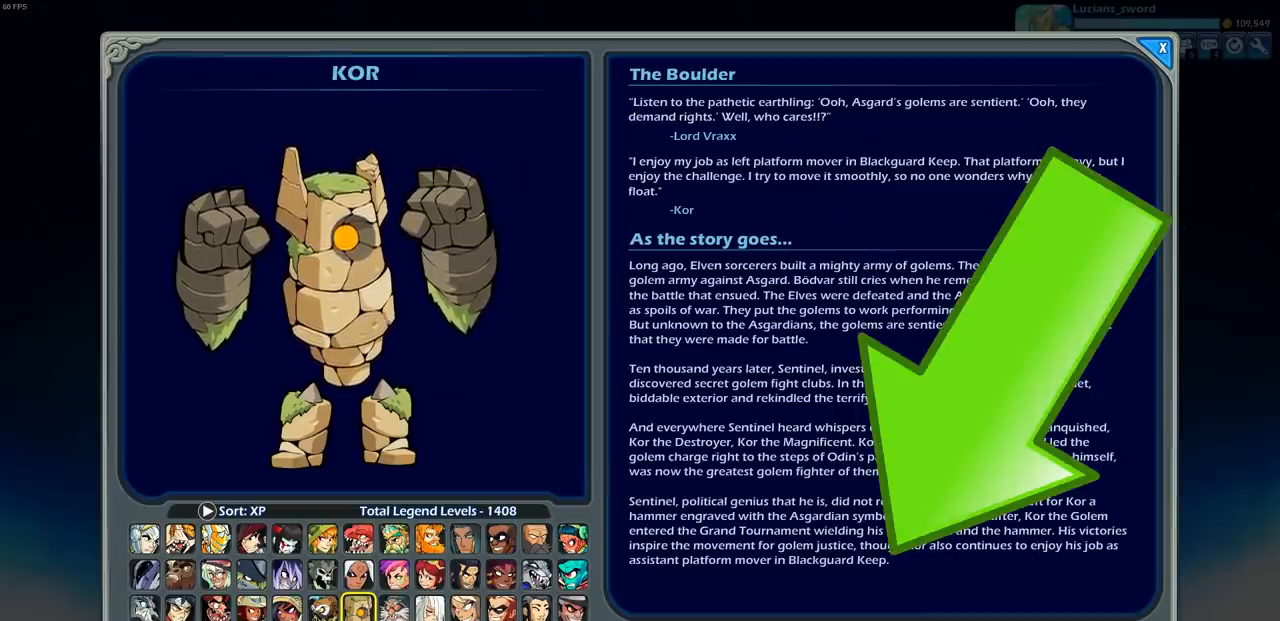
{"buttons": [], "left_stick": "center", "right_stick": "center", "events": []}
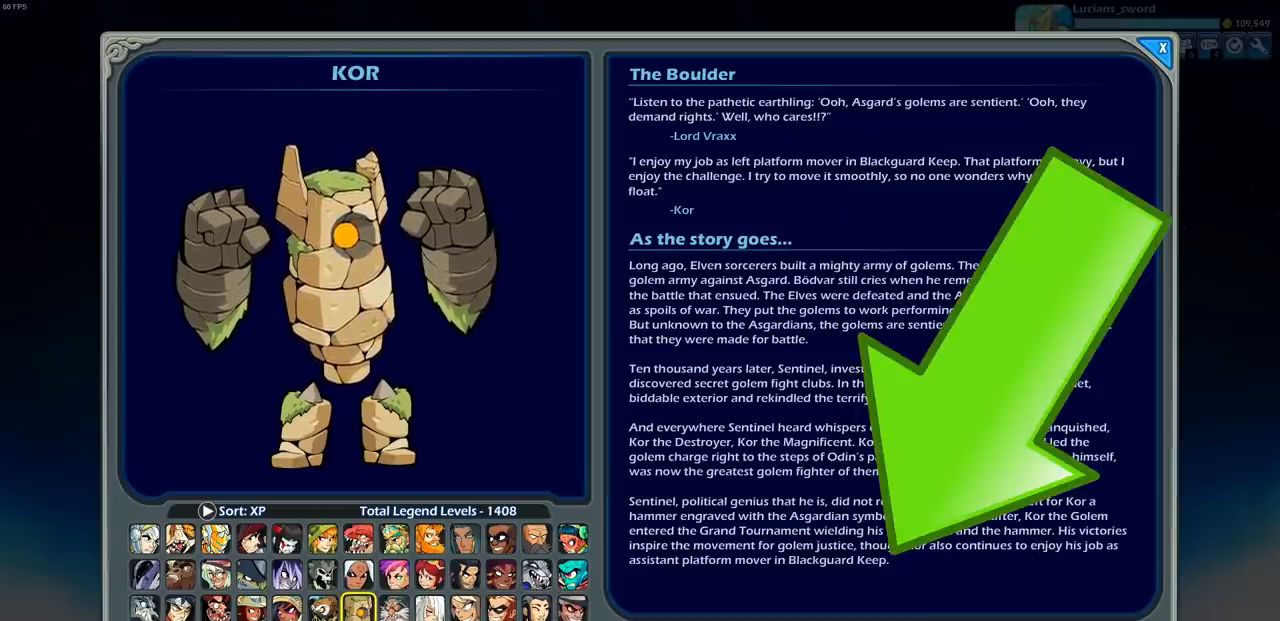
{"buttons": [], "left_stick": "center", "right_stick": "center", "events": []}
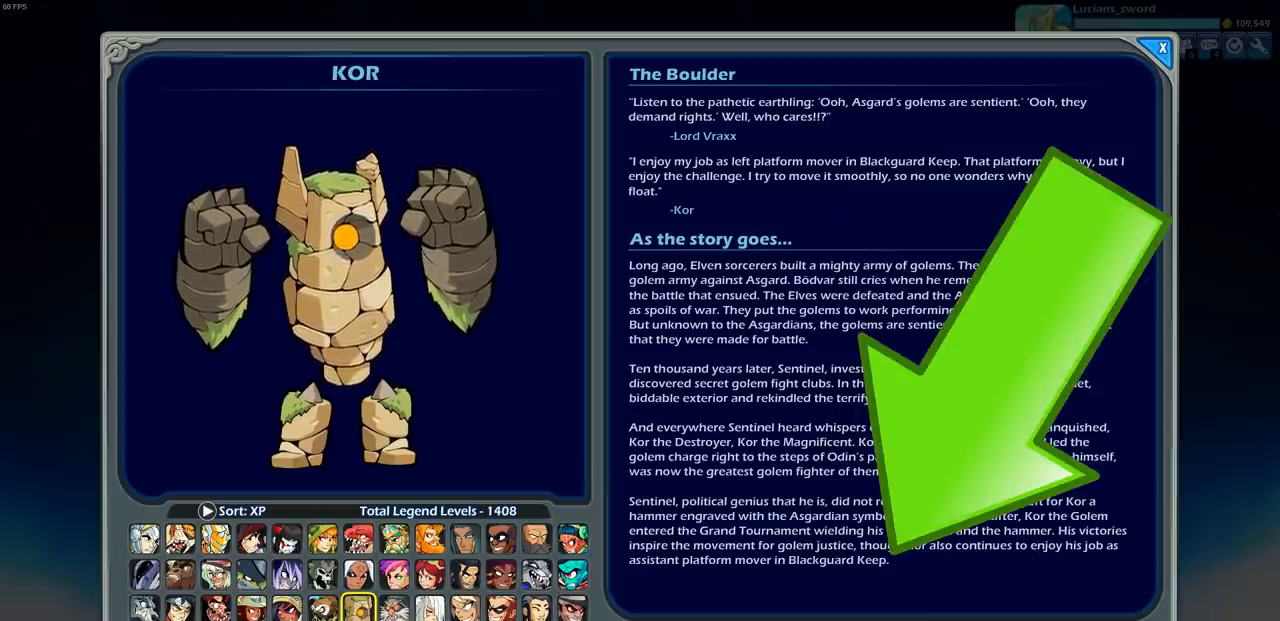
{"buttons": [], "left_stick": "center", "right_stick": "center", "events": []}
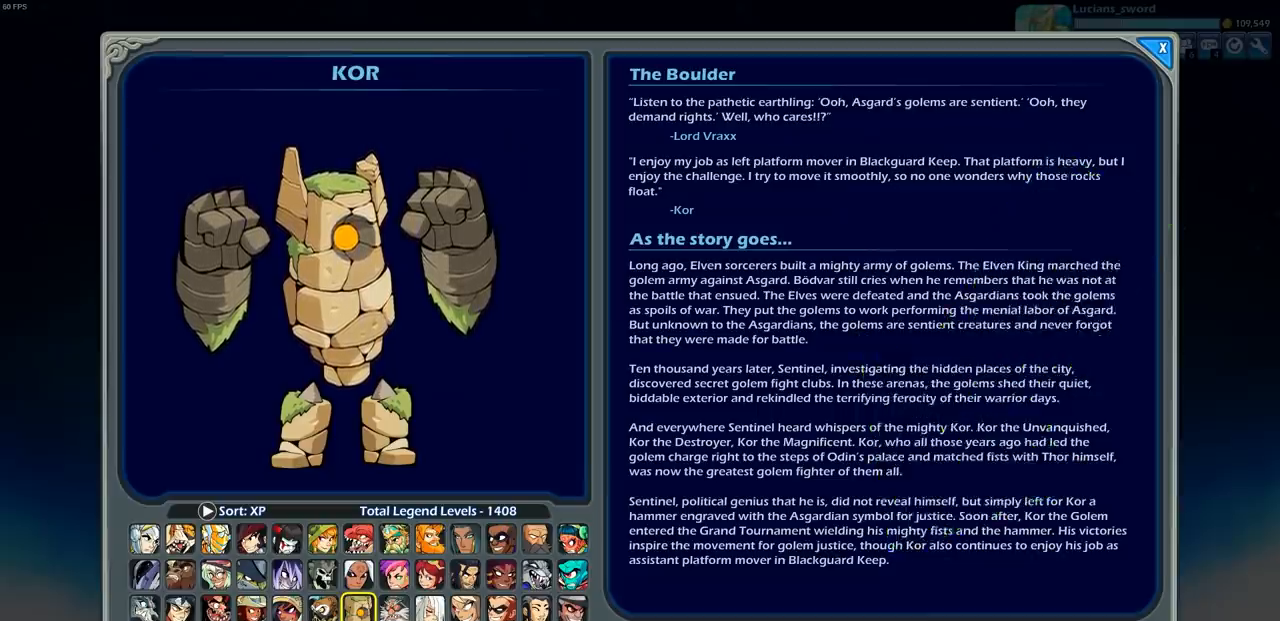
{"buttons": [], "left_stick": "center", "right_stick": "center", "events": [[50, "CIRCLE", "down"], [200, "CIRCLE", "up"]]}
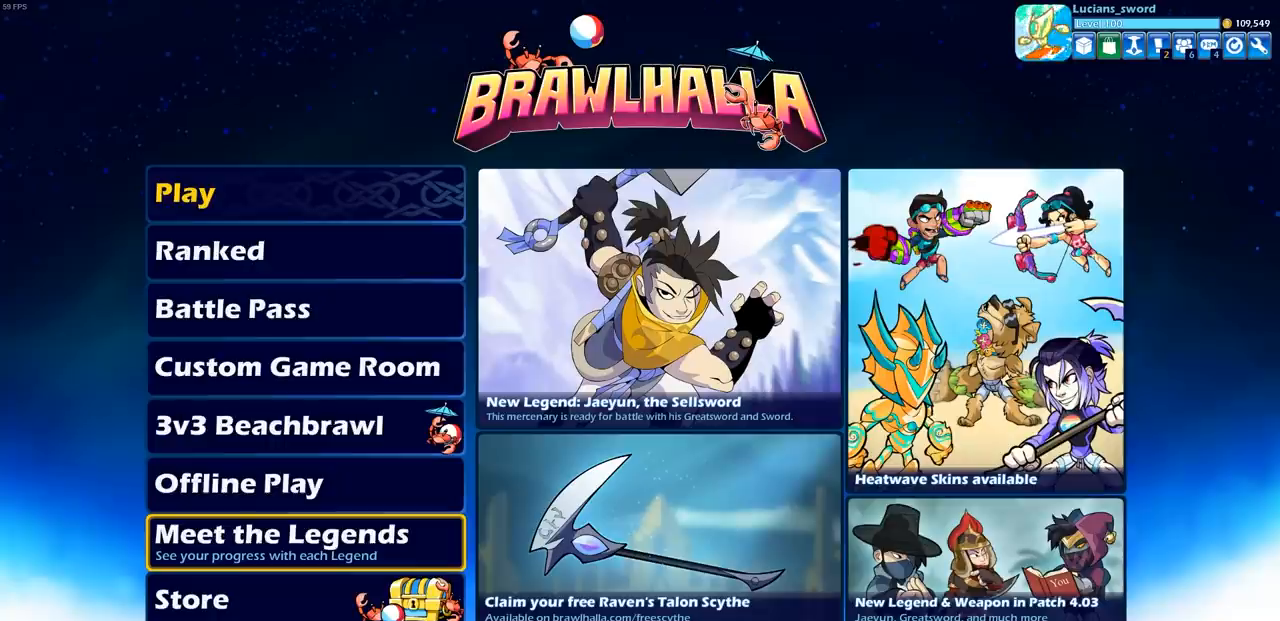
{"buttons": [], "left_stick": "center", "right_stick": "center", "events": []}
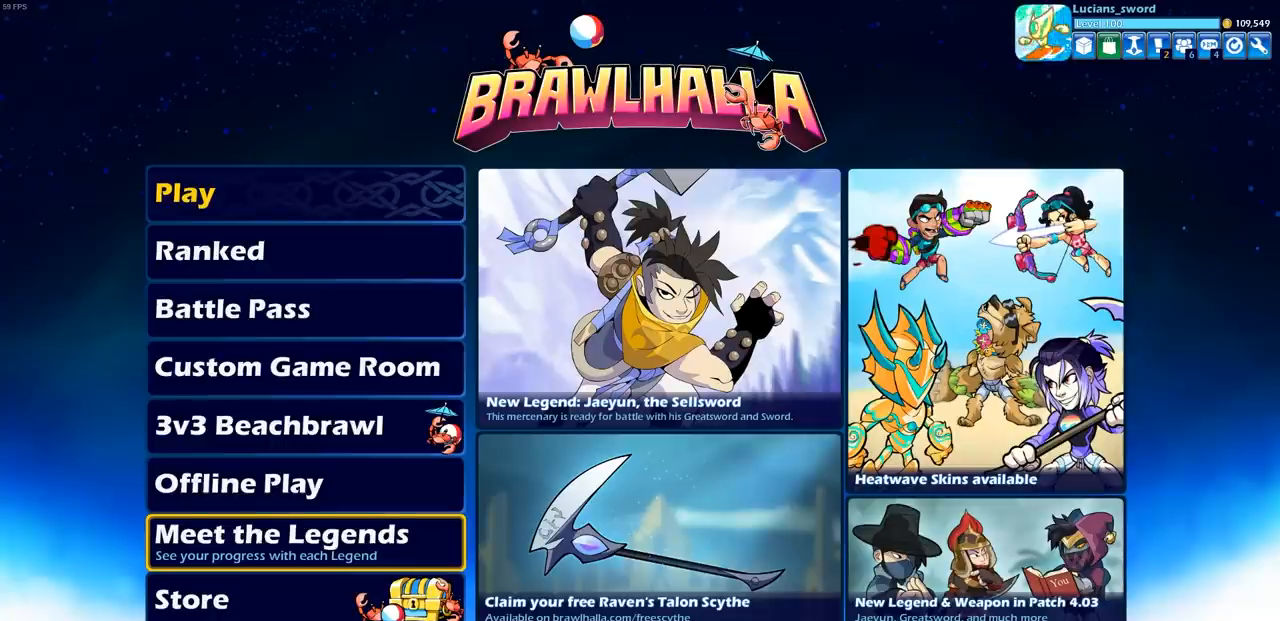
{"buttons": [], "left_stick": "center", "right_stick": "center", "events": [[83, "SELECT", "down"], [217, "SELECT", "up"]]}
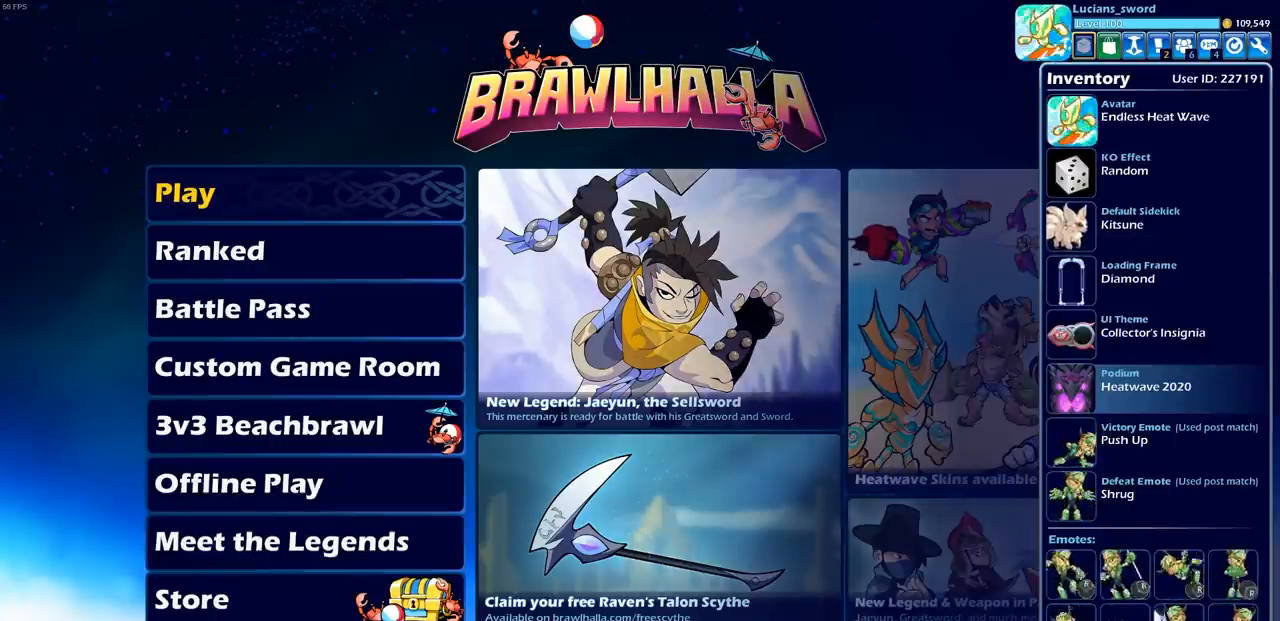
{"buttons": [], "left_stick": "center", "right_stick": "center", "events": [[300, "DPAD_RIGHT", "down"], [433, "DPAD_RIGHT", "up"]]}
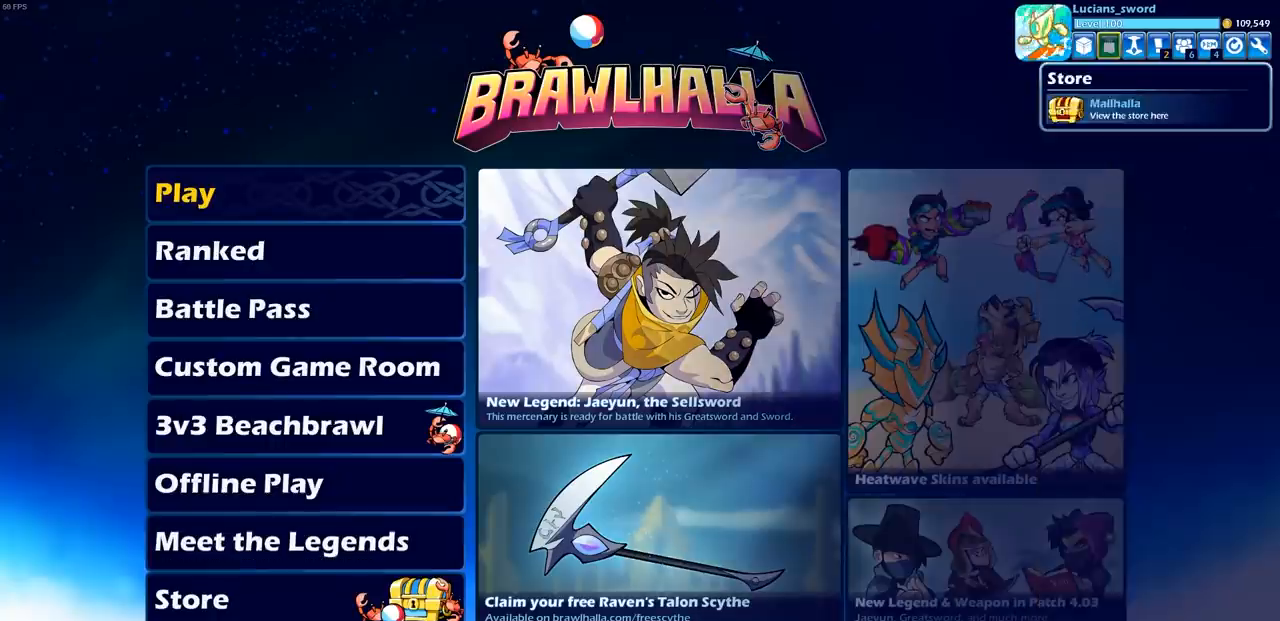
{"buttons": [], "left_stick": "center", "right_stick": "center", "events": [[33, "DPAD_RIGHT", "down"], [150, "DPAD_RIGHT", "up"], [250, "CROSS", "down"], [333, "CROSS", "up"]]}
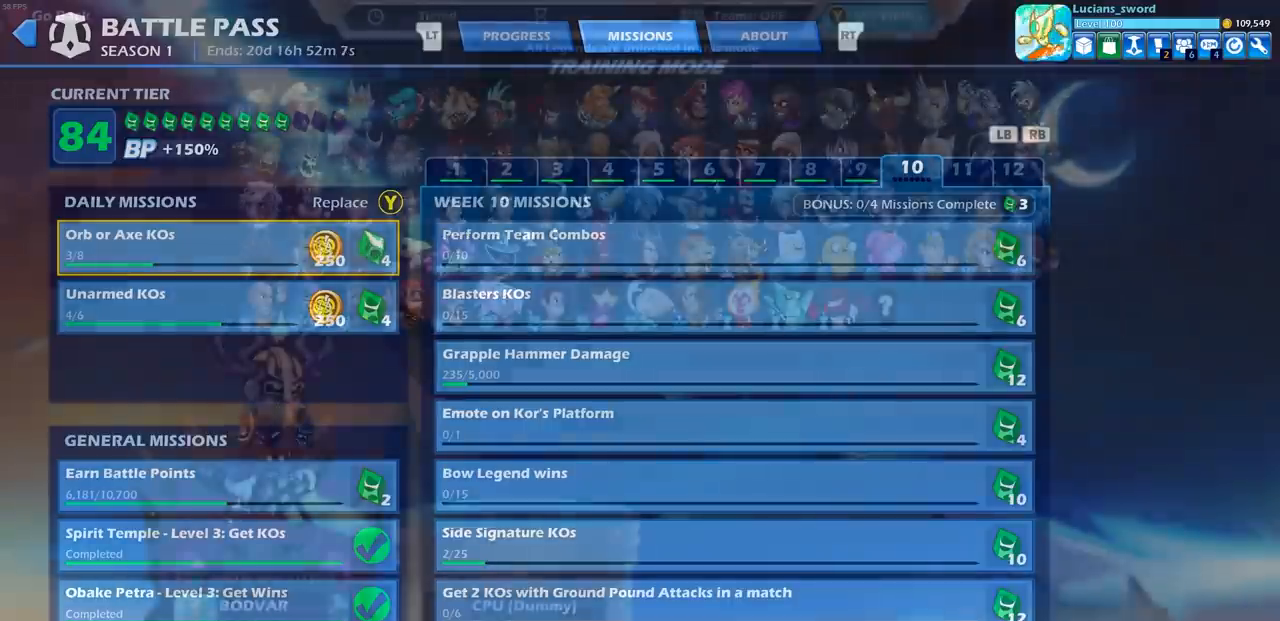
{"buttons": [], "left_stick": "center", "right_stick": "center", "events": [[183, "CROSS", "down"], [300, "CROSS", "up"]]}
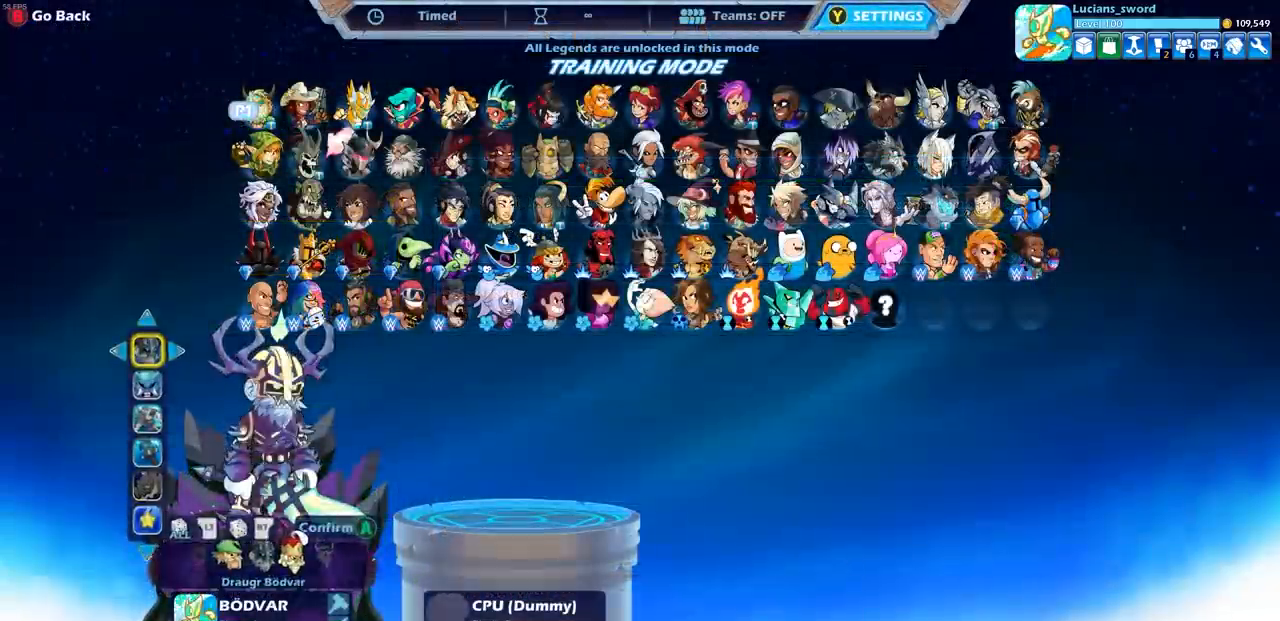
{"buttons": ["DPAD_DOWN"], "left_stick": "center", "right_stick": "center", "events": [[367, "CIRCLE", "down"], [467, "CIRCLE", "up"], [467, "DPAD_DOWN", "down"]]}
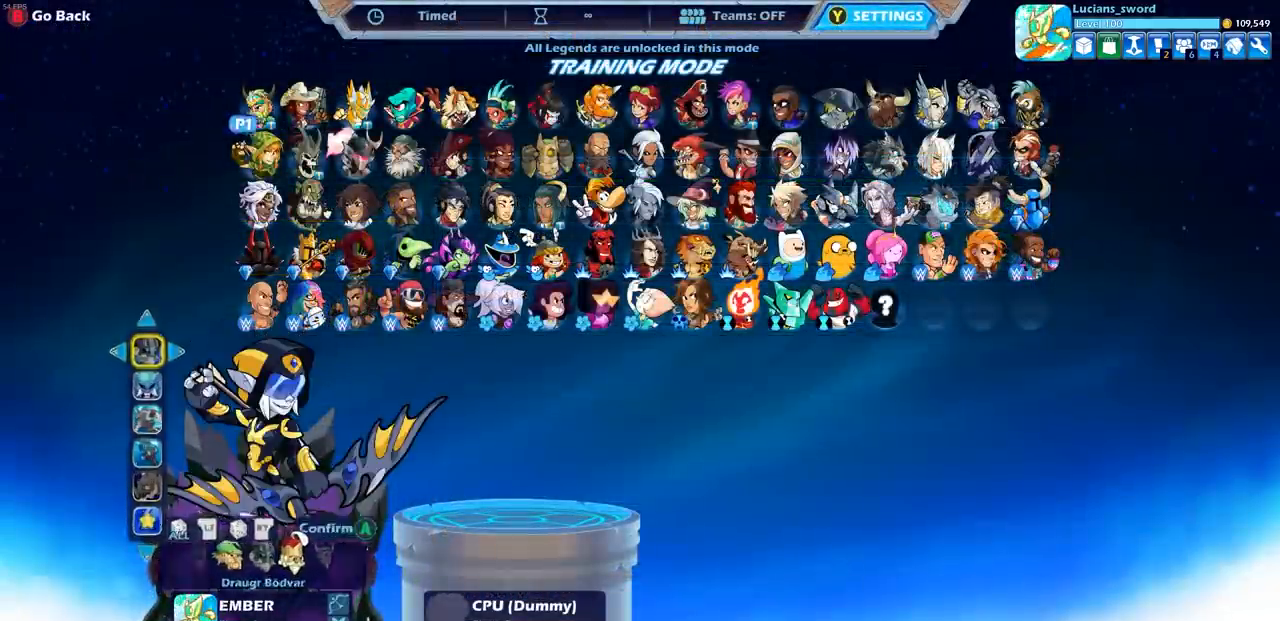
{"buttons": [], "left_stick": "center", "right_stick": "center", "events": [[67, "DPAD_DOWN", "up"], [317, "DPAD_LEFT", "down"], [417, "DPAD_LEFT", "up"]]}
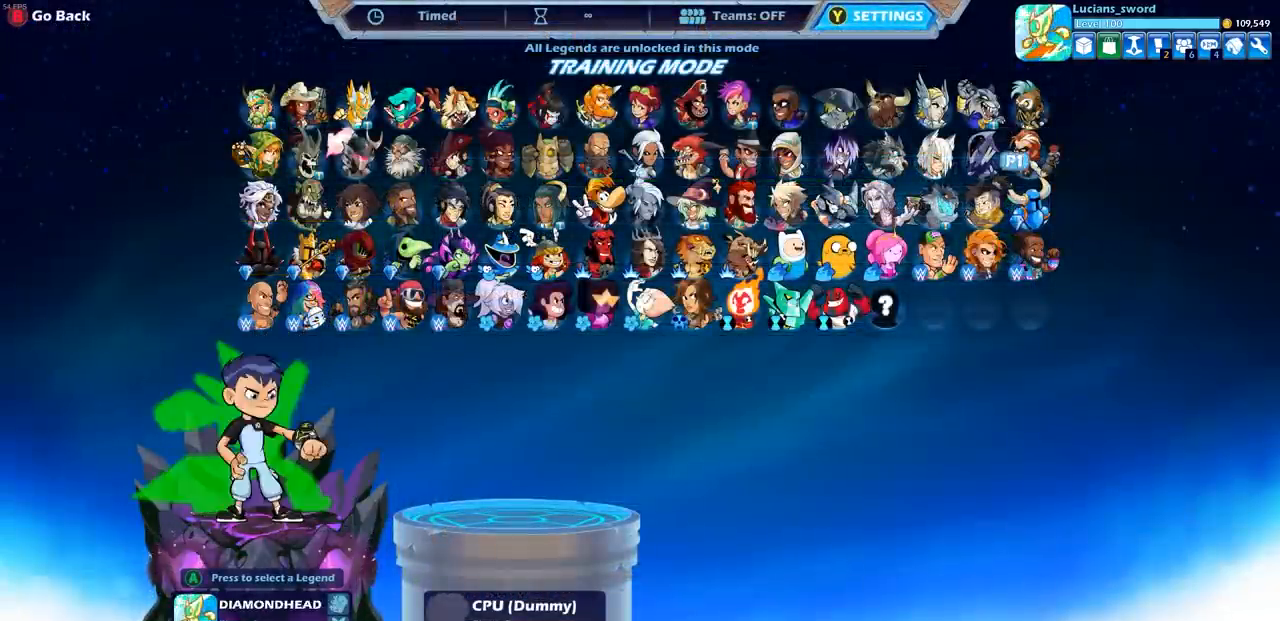
{"buttons": ["DPAD_LEFT"], "left_stick": "center", "right_stick": "center", "events": [[17, "DPAD_LEFT", "down"], [100, "DPAD_LEFT", "up"], [183, "DPAD_LEFT", "down"], [250, "DPAD_LEFT", "up"], [333, "DPAD_LEFT", "down"], [400, "DPAD_LEFT", "up"], [467, "DPAD_LEFT", "down"]]}
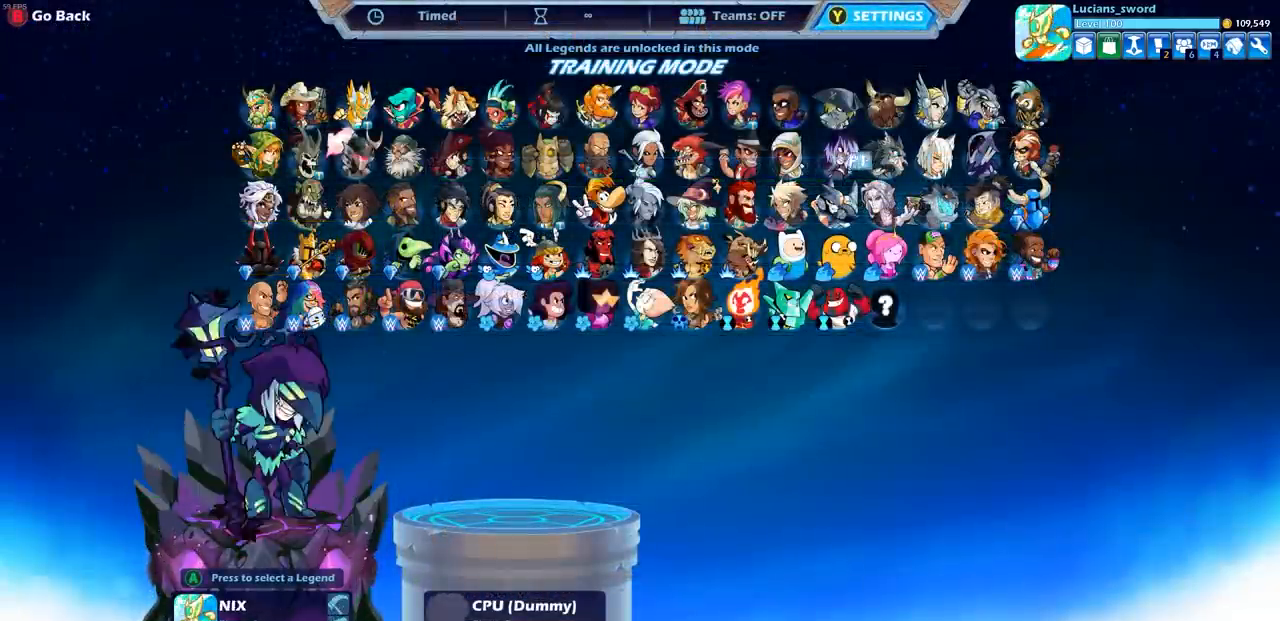
{"buttons": [], "left_stick": "center", "right_stick": "center", "events": [[67, "DPAD_LEFT", "up"], [117, "DPAD_LEFT", "down"], [200, "DPAD_LEFT", "up"], [267, "DPAD_LEFT", "down"], [350, "DPAD_LEFT", "up"], [417, "DPAD_LEFT", "down"], [500, "DPAD_LEFT", "up"]]}
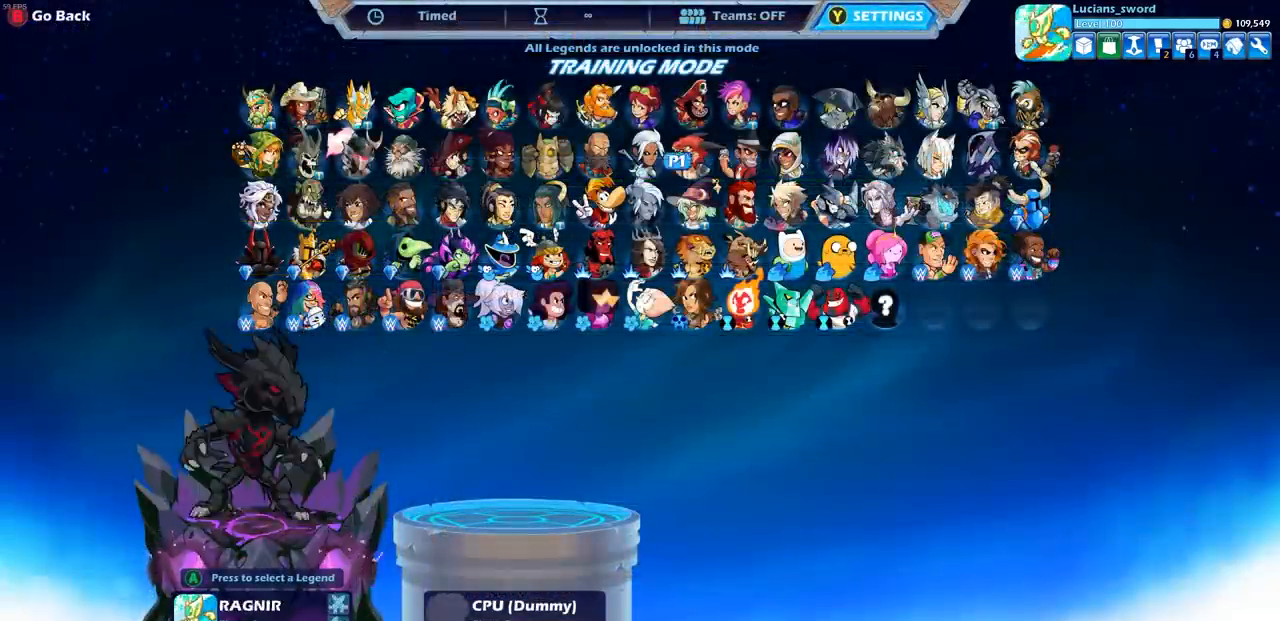
{"buttons": [], "left_stick": "center", "right_stick": "center", "events": [[67, "DPAD_LEFT", "down"], [183, "DPAD_LEFT", "up"], [267, "DPAD_LEFT", "down"], [350, "DPAD_LEFT", "up"], [433, "DPAD_LEFT", "down"], [483, "DPAD_LEFT", "up"]]}
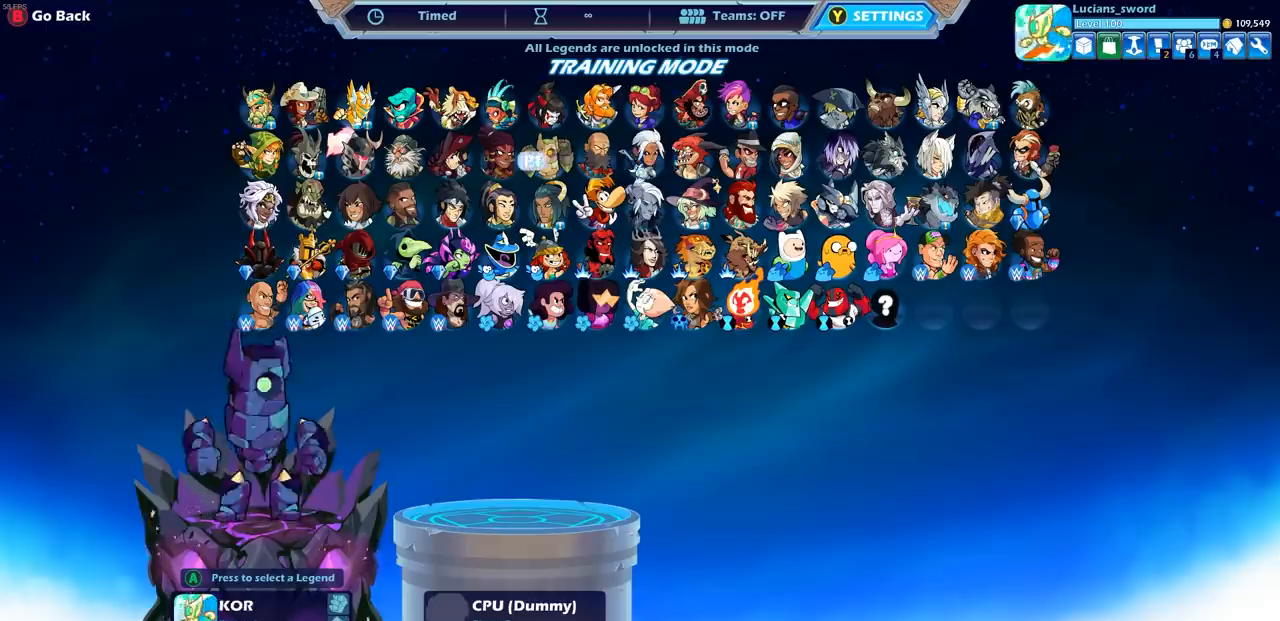
{"buttons": ["CROSS"], "left_stick": "center", "right_stick": "center", "events": [[83, "CROSS", "down"], [167, "CROSS", "up"], [400, "CROSS", "down"]]}
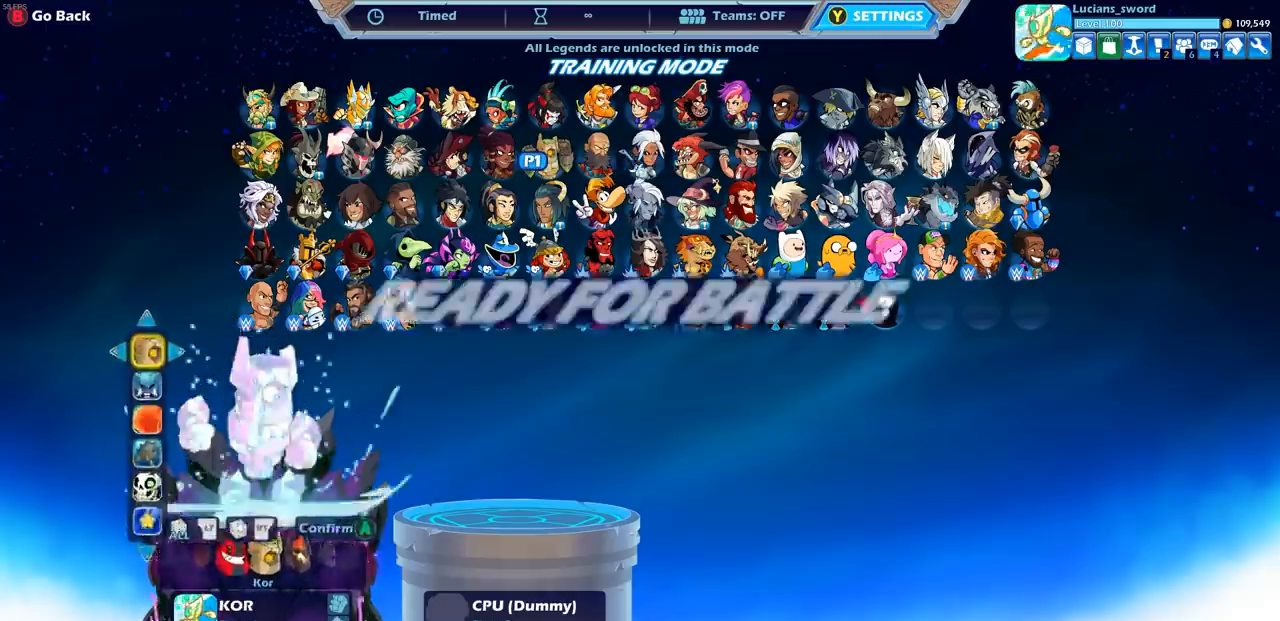
{"buttons": [], "left_stick": "center", "right_stick": "center", "events": [[17, "CROSS", "up"]]}
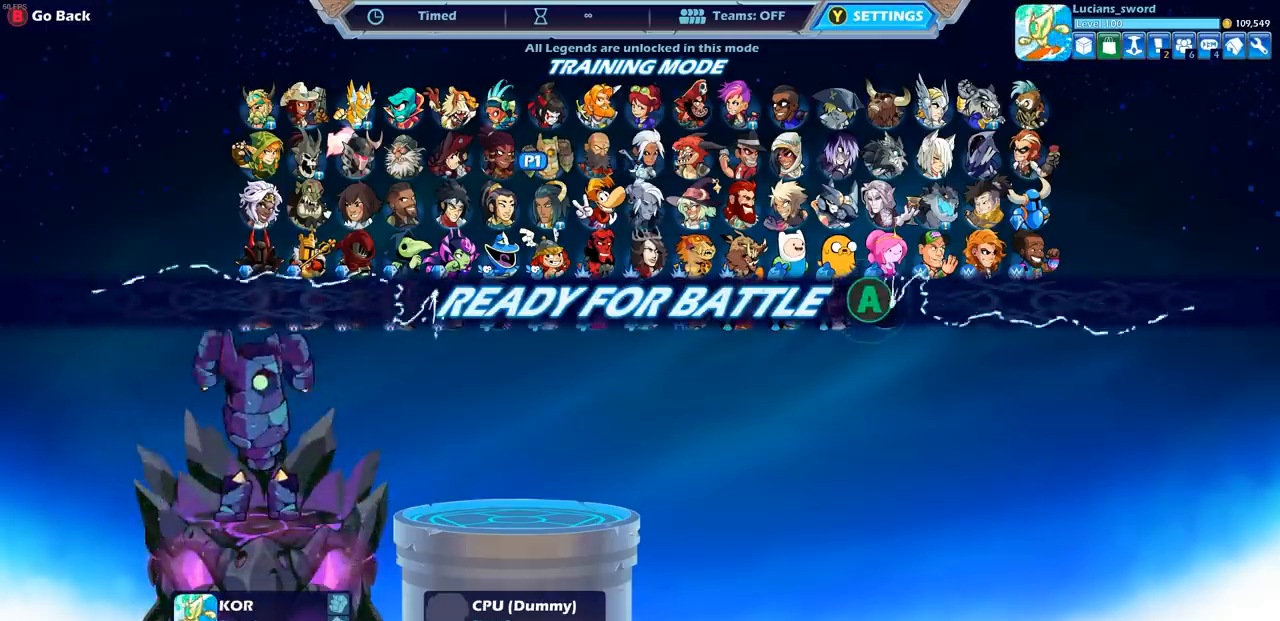
{"buttons": [], "left_stick": "center", "right_stick": "center", "events": [[183, "CROSS", "down"], [283, "CROSS", "up"]]}
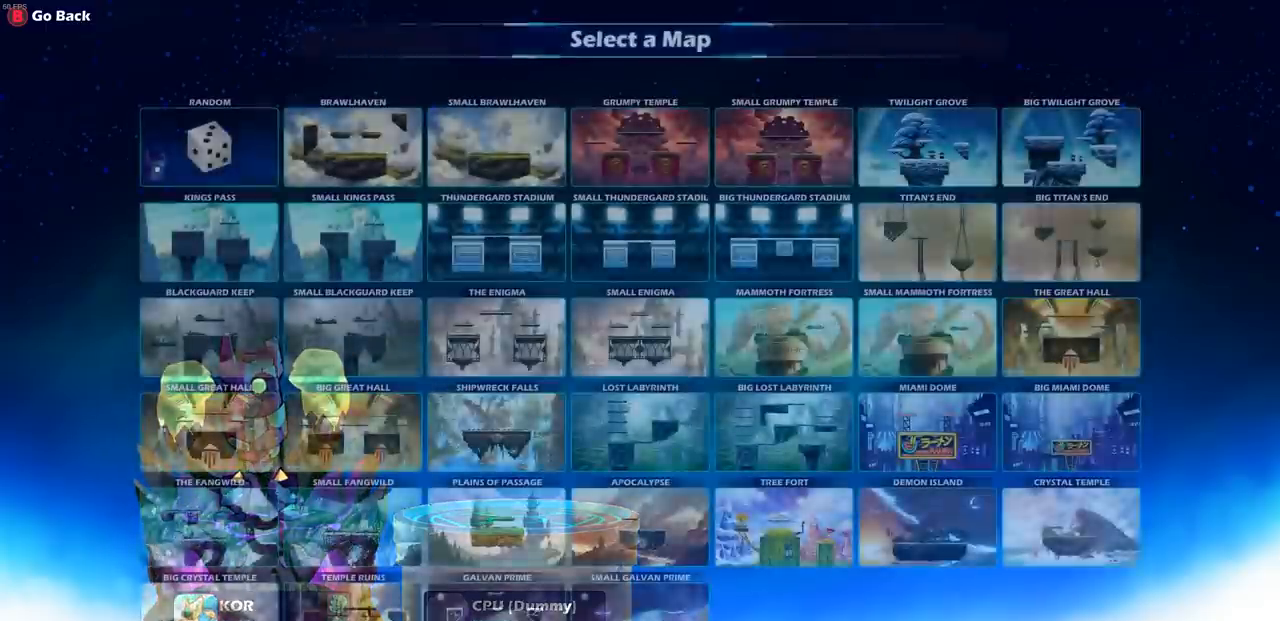
{"buttons": ["DPAD_RIGHT"], "left_stick": "center", "right_stick": "center", "events": [[250, "DPAD_RIGHT", "down"], [350, "DPAD_RIGHT", "up"], [450, "DPAD_RIGHT", "down"]]}
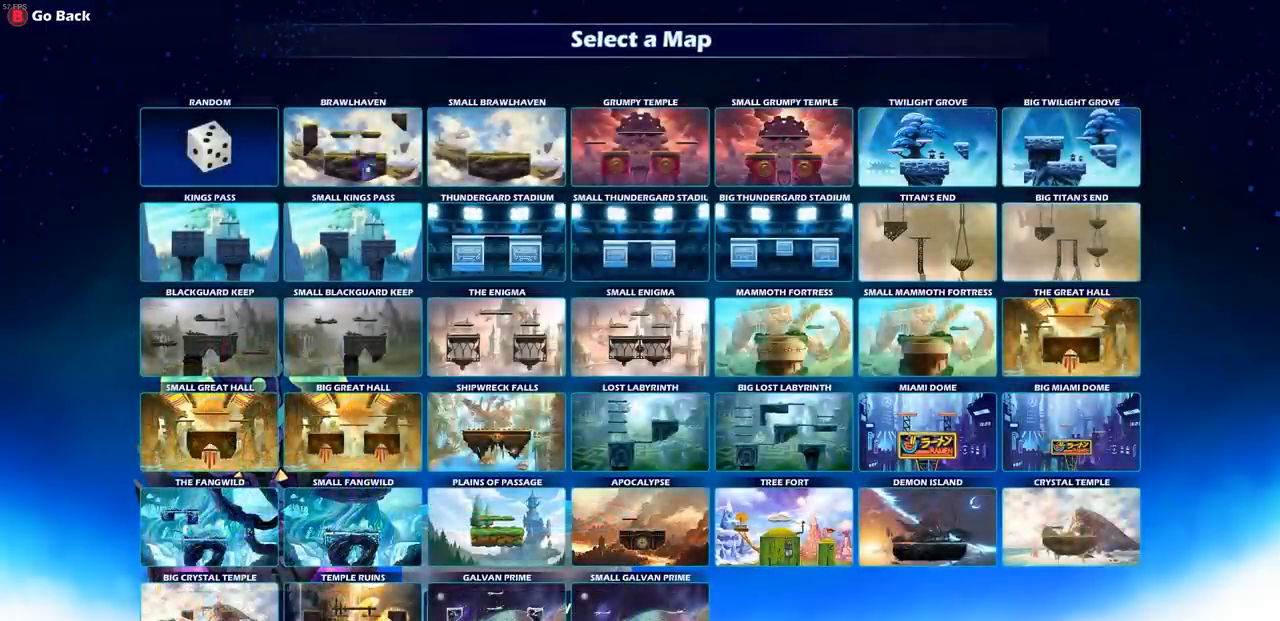
{"buttons": [], "left_stick": "center", "right_stick": "center", "events": [[50, "DPAD_RIGHT", "up"], [183, "DPAD_RIGHT", "down"], [283, "DPAD_RIGHT", "up"]]}
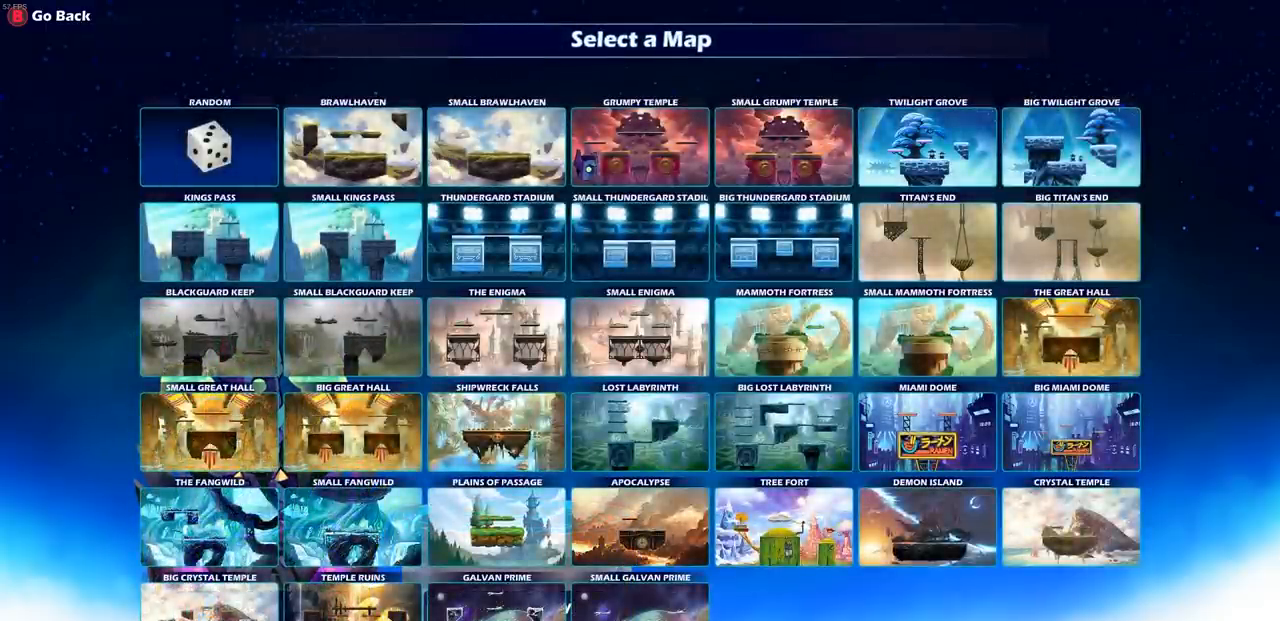
{"buttons": ["DPAD_DOWN"], "left_stick": "center", "right_stick": "center", "events": [[450, "DPAD_DOWN", "down"]]}
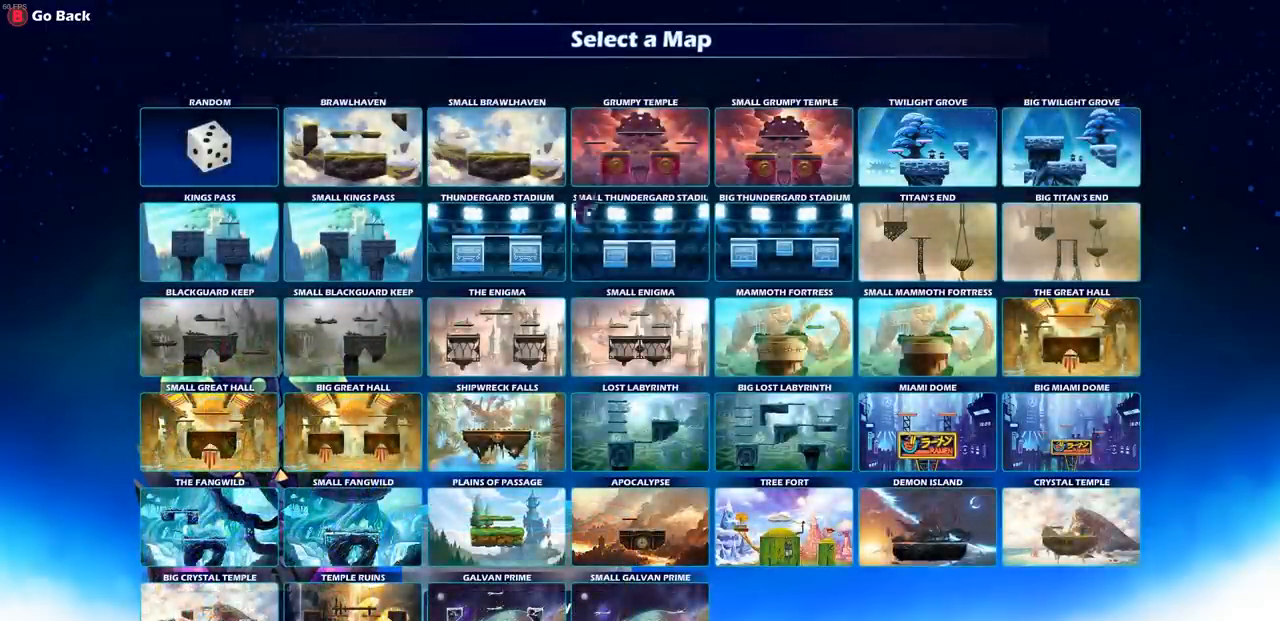
{"buttons": ["DPAD_RIGHT"], "left_stick": "center", "right_stick": "center", "events": [[50, "DPAD_DOWN", "up"], [317, "DPAD_RIGHT", "down"], [417, "DPAD_RIGHT", "up"], [500, "DPAD_RIGHT", "down"]]}